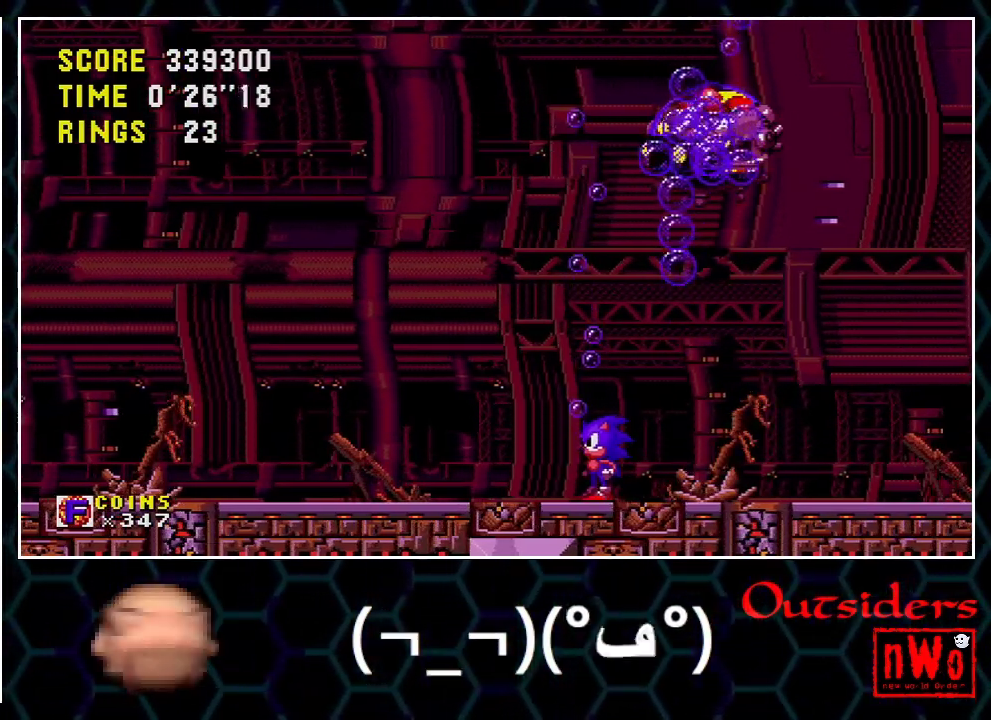
Gameplay with a controller; each line is a JSON object with the inputs held at the frame after it. "events" lists button and stick changes between this image and that frame as [ms after this image, input, new state], when the widget could be followed in between. This overlay highlights the sticks when they move; stick clicks (L3) are not distinguishable. Not read: L3 R3 left_stick.
{"buttons": [], "events": [[67, "DPAD_DOWN", "up"], [167, "DPAD_DOWN", "down"], [267, "DPAD_DOWN", "up"], [350, "DPAD_DOWN", "down"], [433, "DPAD_DOWN", "up"]]}
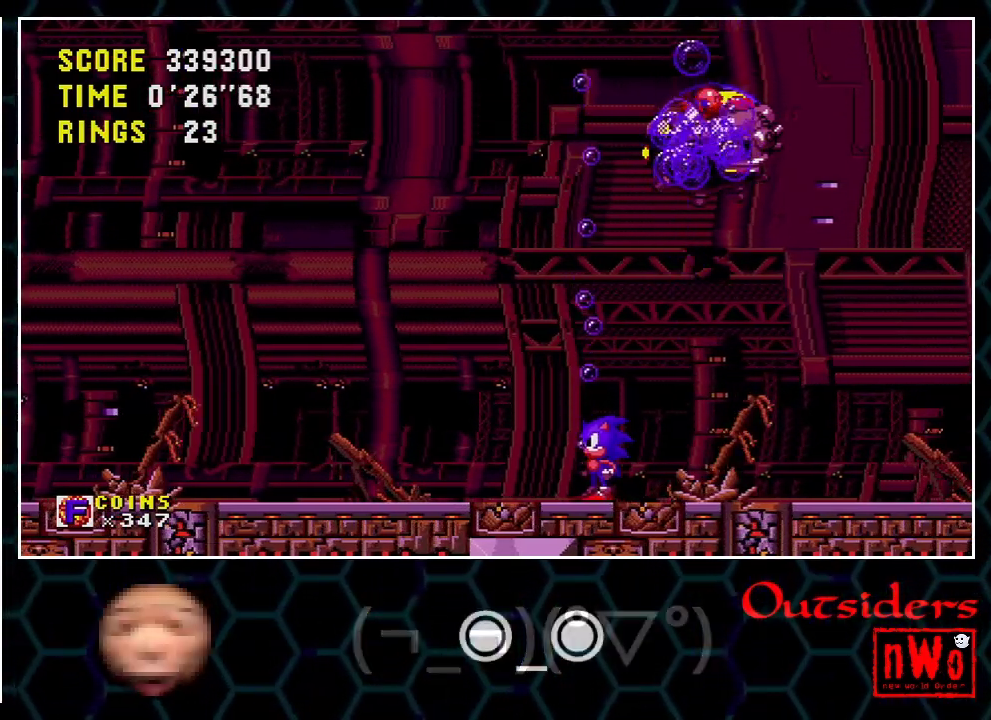
{"buttons": [], "events": [[33, "DPAD_DOWN", "down"], [117, "DPAD_DOWN", "up"], [200, "DPAD_DOWN", "down"], [317, "DPAD_DOWN", "up"], [400, "DPAD_DOWN", "down"], [500, "DPAD_DOWN", "up"]]}
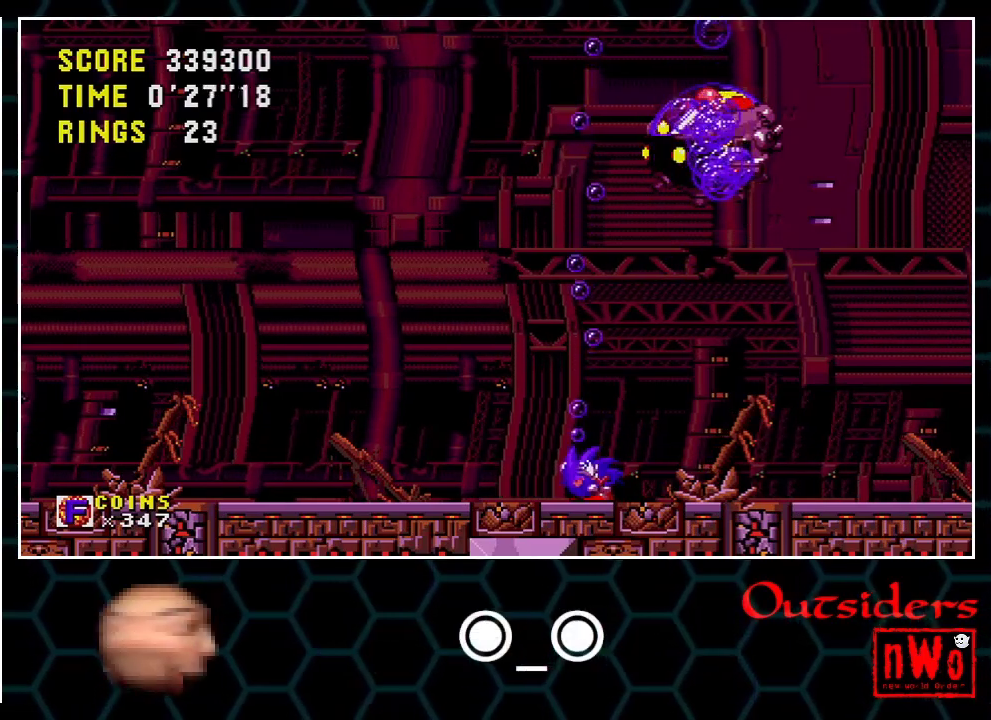
{"buttons": ["DPAD_DOWN"], "events": [[83, "DPAD_DOWN", "down"], [183, "DPAD_DOWN", "up"], [283, "DPAD_DOWN", "down"], [367, "DPAD_DOWN", "up"], [450, "DPAD_DOWN", "down"]]}
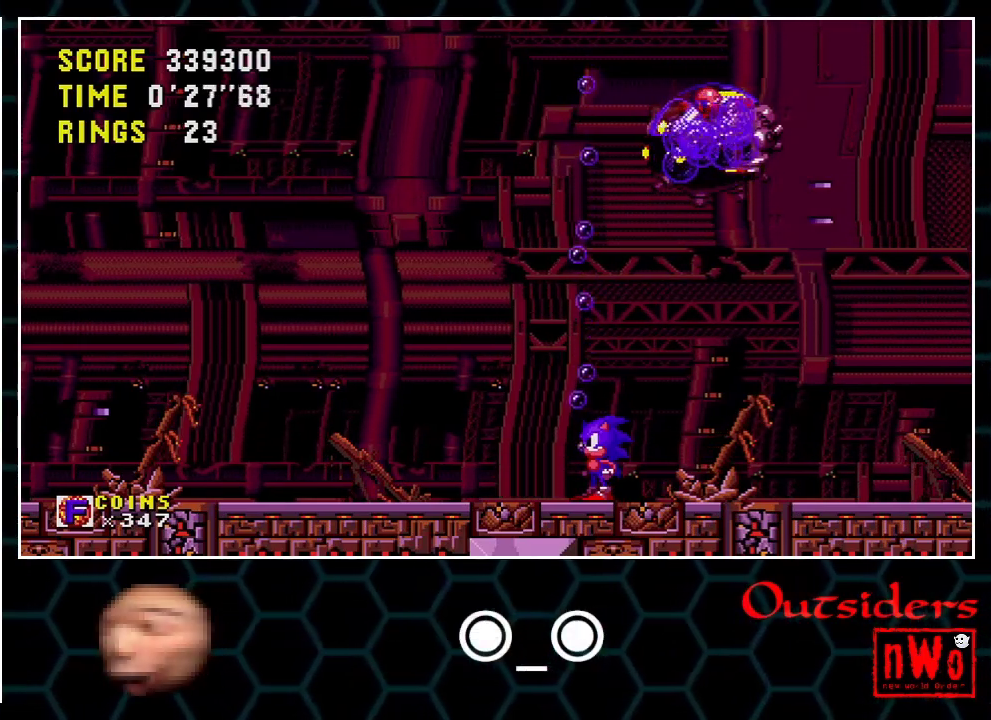
{"buttons": ["DPAD_DOWN"], "events": [[50, "DPAD_DOWN", "up"], [133, "DPAD_DOWN", "down"], [233, "DPAD_DOWN", "up"], [317, "DPAD_DOWN", "down"], [417, "DPAD_DOWN", "up"], [483, "DPAD_DOWN", "down"]]}
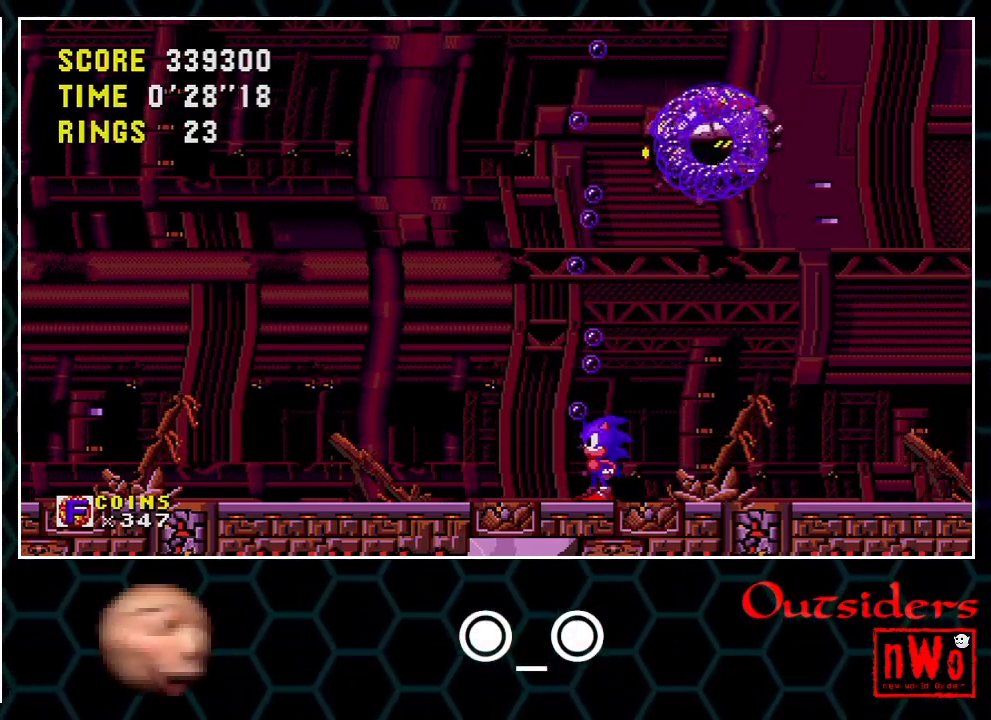
{"buttons": [], "events": [[67, "DPAD_DOWN", "up"], [167, "DPAD_DOWN", "down"], [250, "DPAD_DOWN", "up"], [317, "DPAD_DOWN", "down"], [400, "DPAD_DOWN", "up"]]}
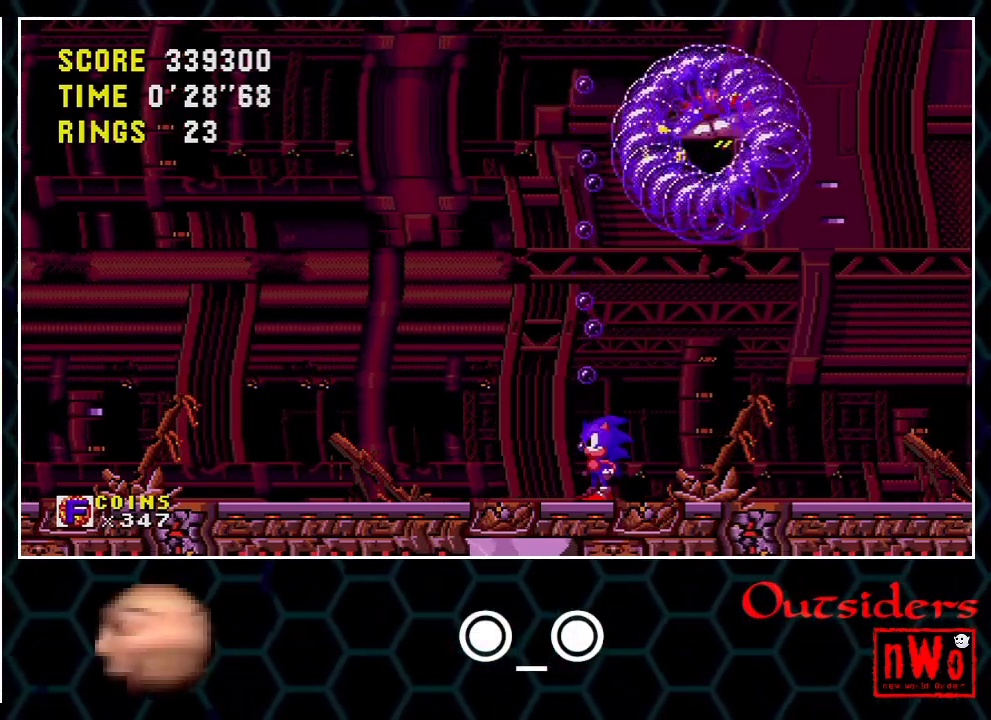
{"buttons": [], "events": []}
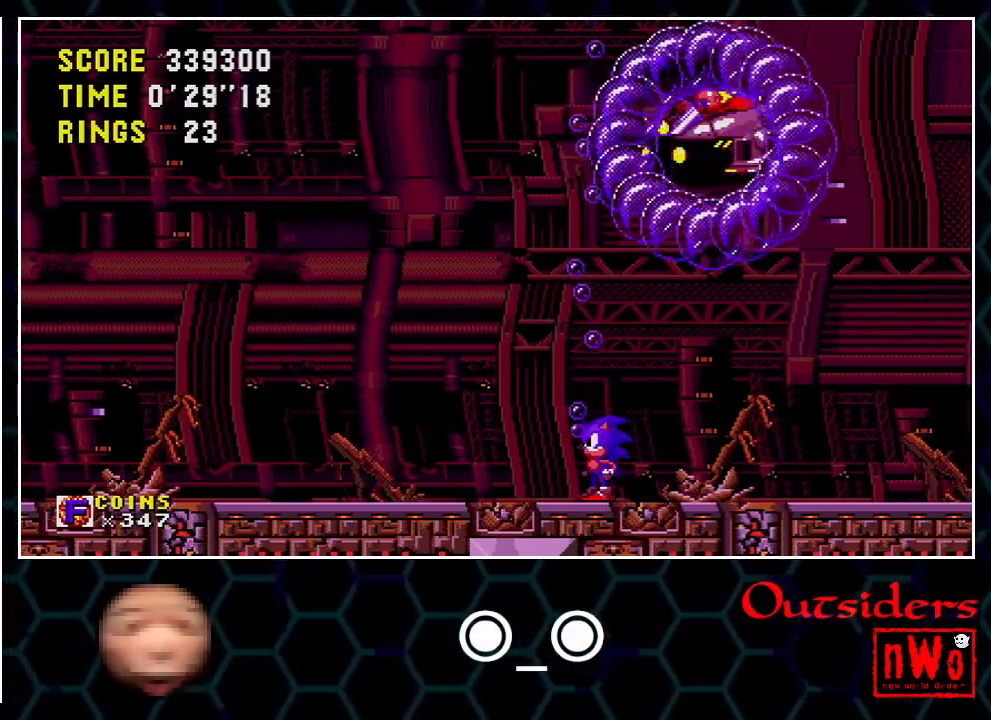
{"buttons": ["A"], "events": [[100, "A", "down"]]}
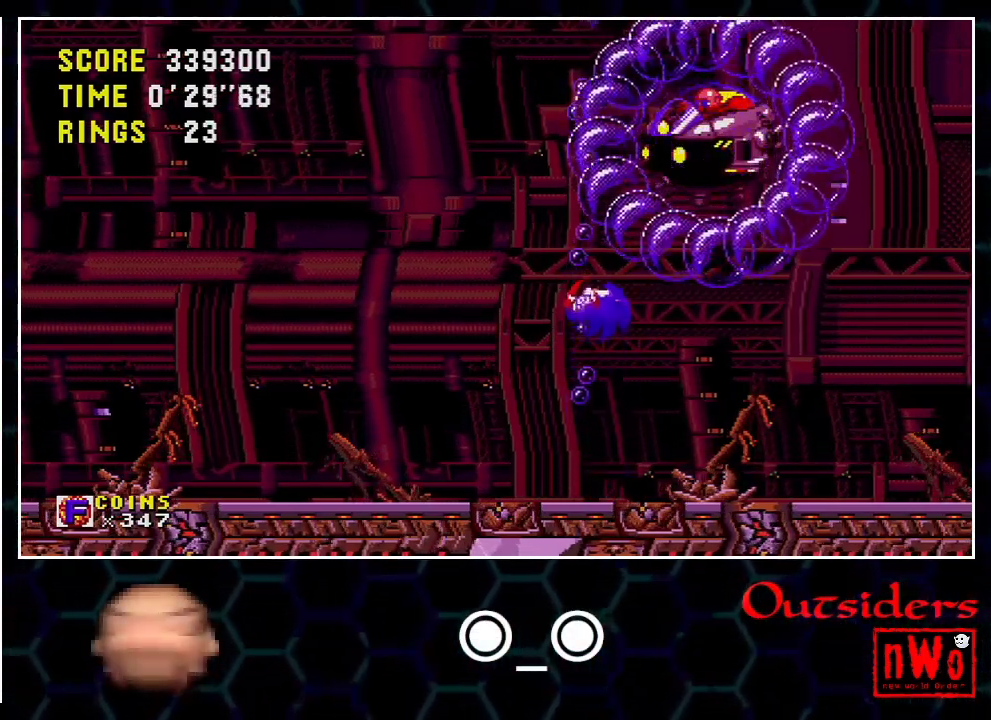
{"buttons": [], "events": [[167, "A", "up"]]}
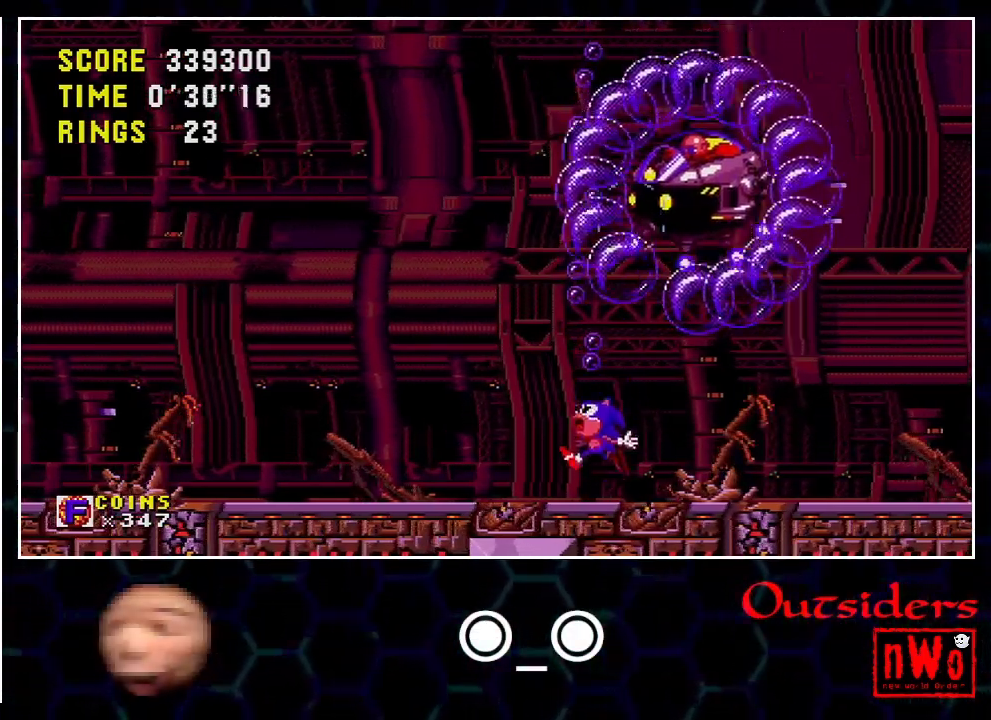
{"buttons": ["A", "DPAD_LEFT"], "events": [[83, "A", "down"], [283, "A", "up"], [367, "DPAD_LEFT", "down"], [450, "A", "down"]]}
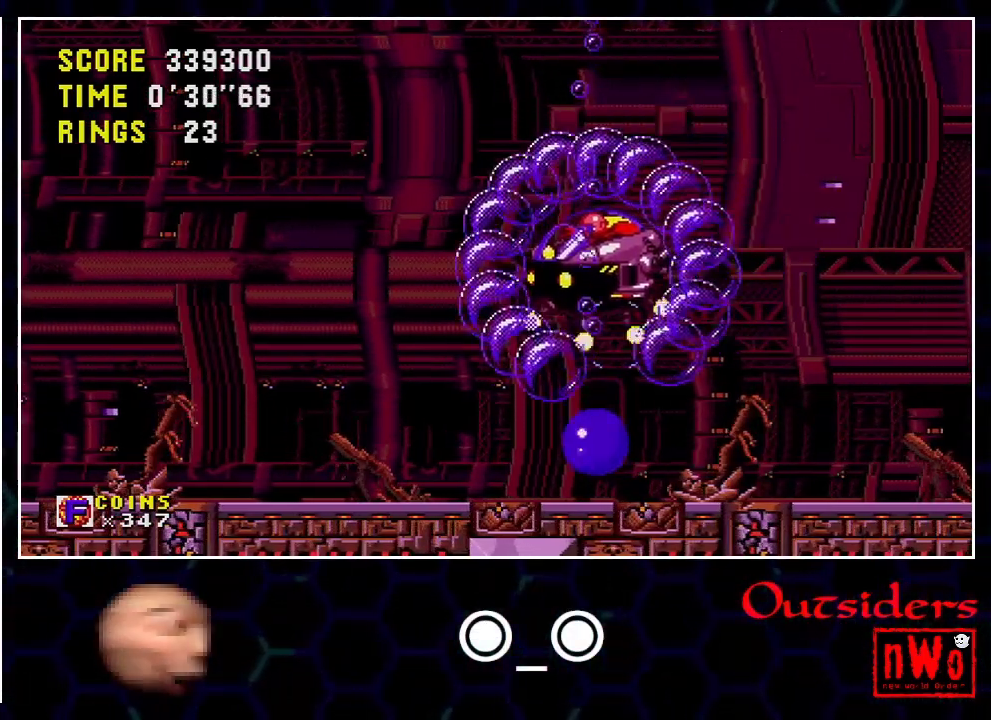
{"buttons": ["DPAD_RIGHT"], "events": [[283, "DPAD_RIGHT", "down"], [317, "A", "up"], [317, "DPAD_LEFT", "up"]]}
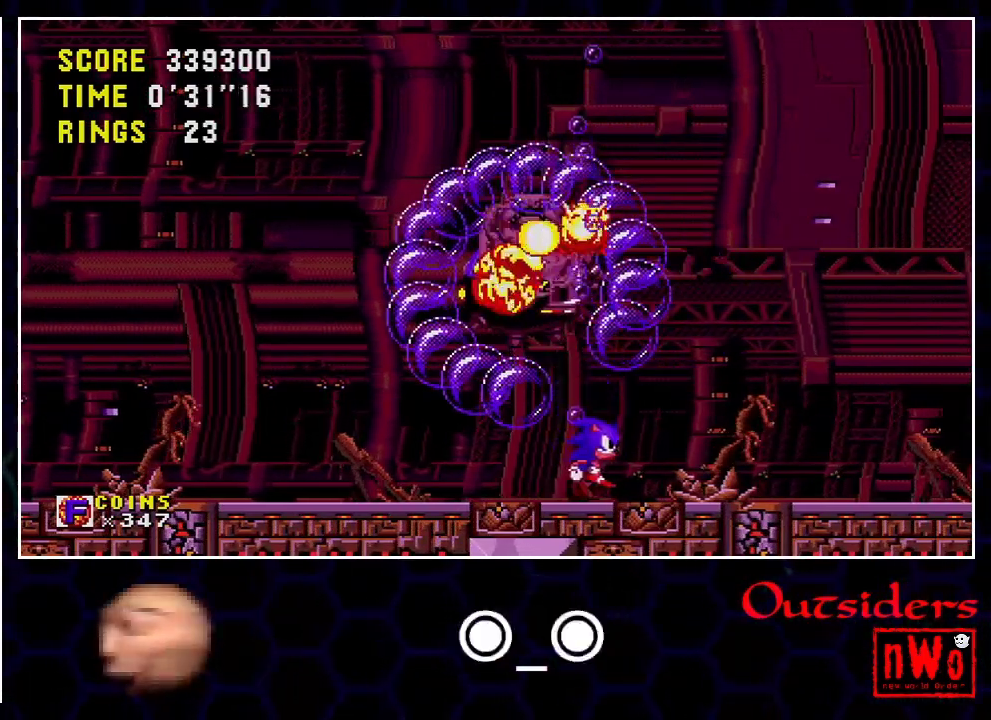
{"buttons": ["DPAD_RIGHT"], "events": []}
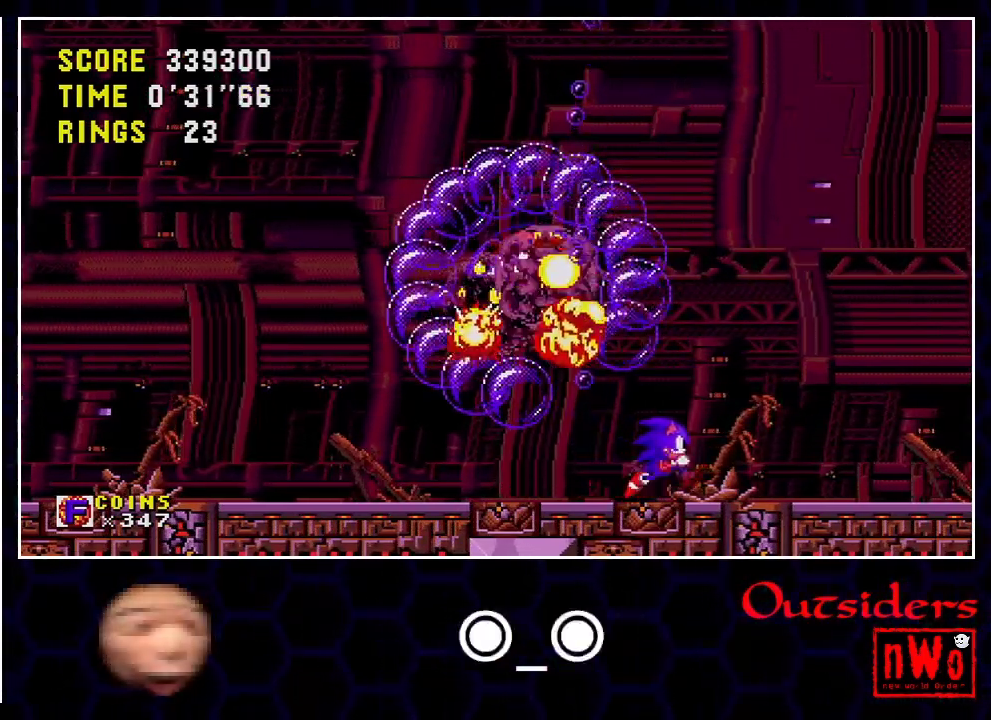
{"buttons": ["DPAD_RIGHT"], "events": []}
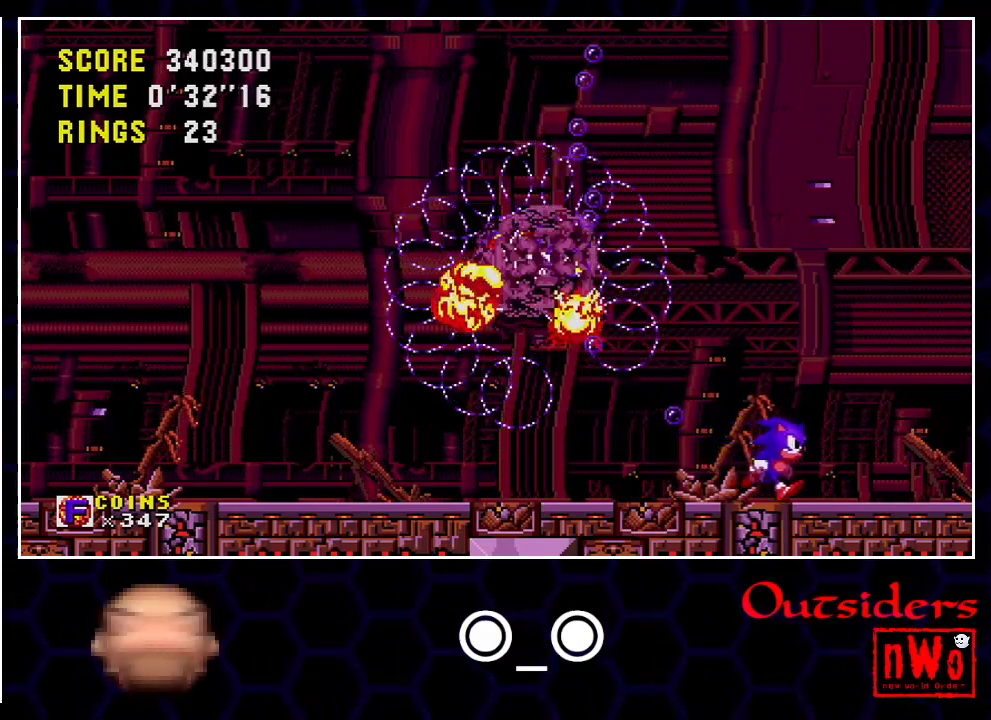
{"buttons": ["DPAD_DOWN"], "events": [[433, "DPAD_DOWN", "down"], [467, "DPAD_RIGHT", "up"]]}
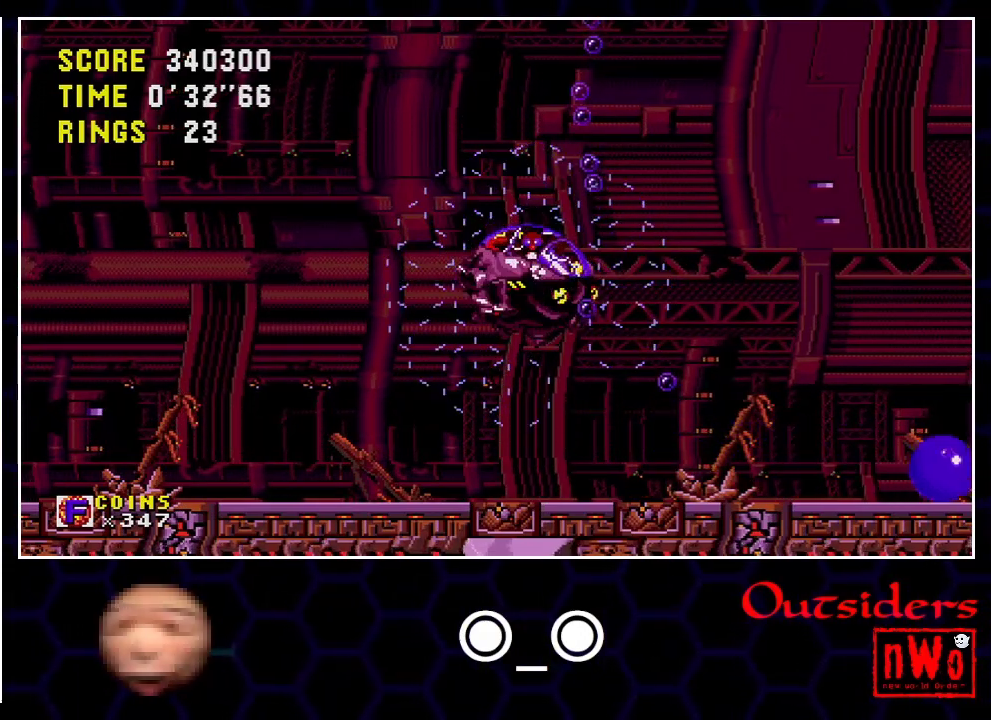
{"buttons": ["DPAD_DOWN"]}
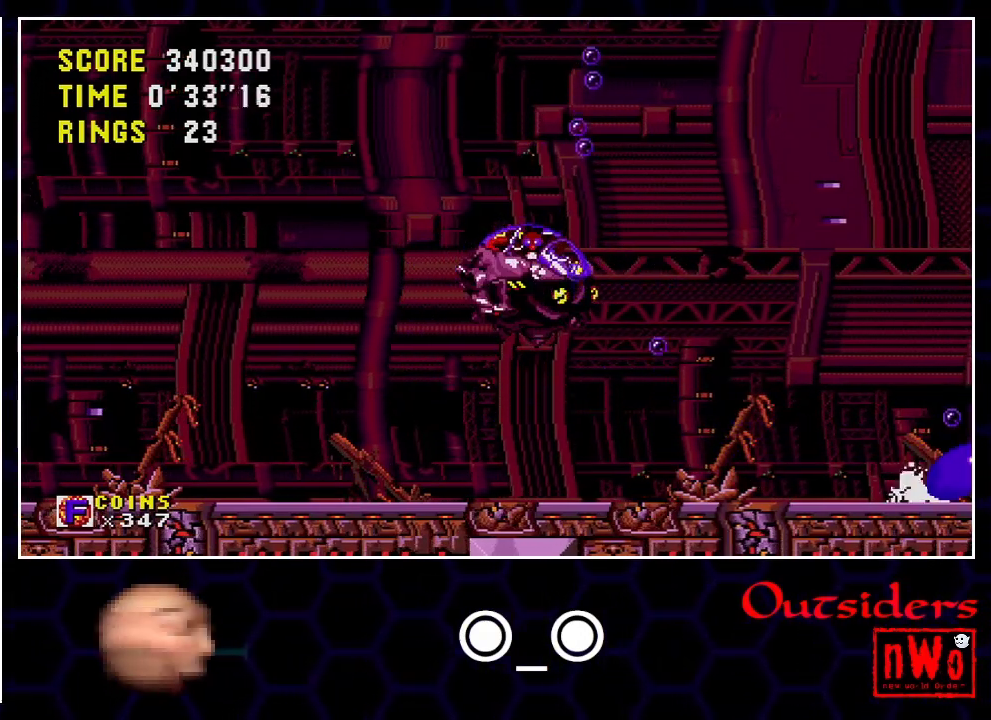
{"buttons": ["DPAD_DOWN"]}
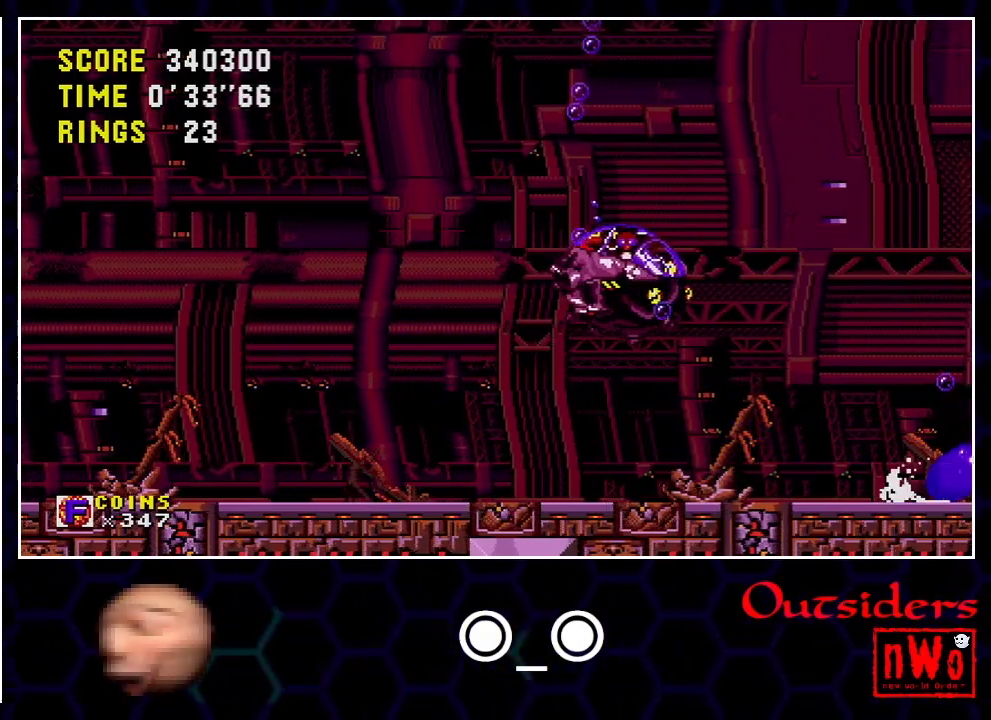
{"buttons": ["DPAD_DOWN"]}
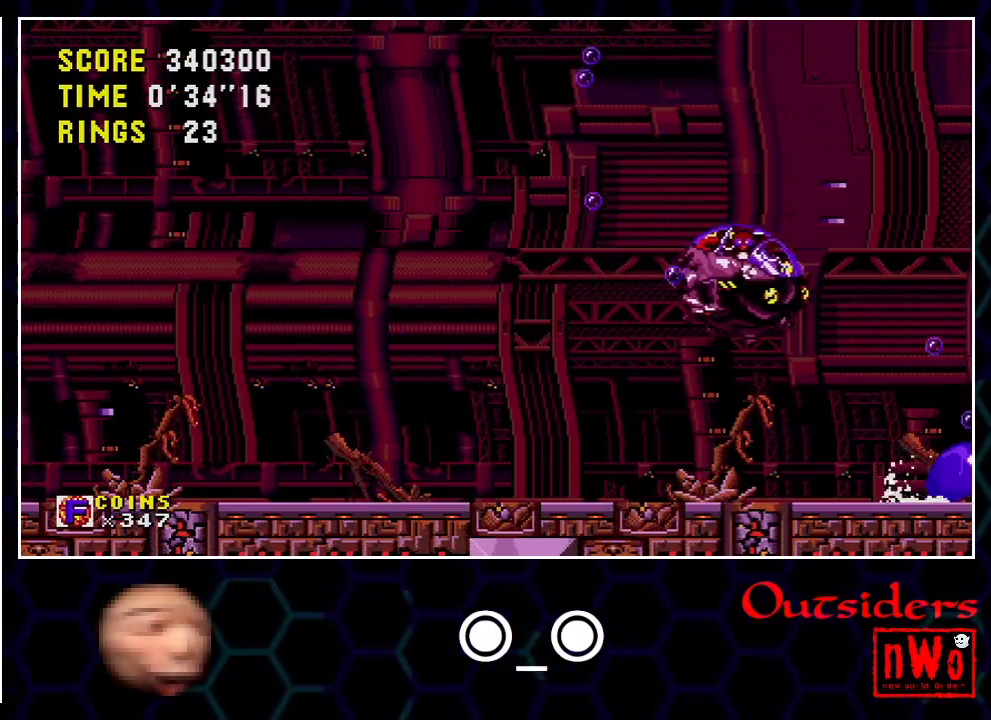
{"buttons": ["A", "B", "DPAD_DOWN"]}
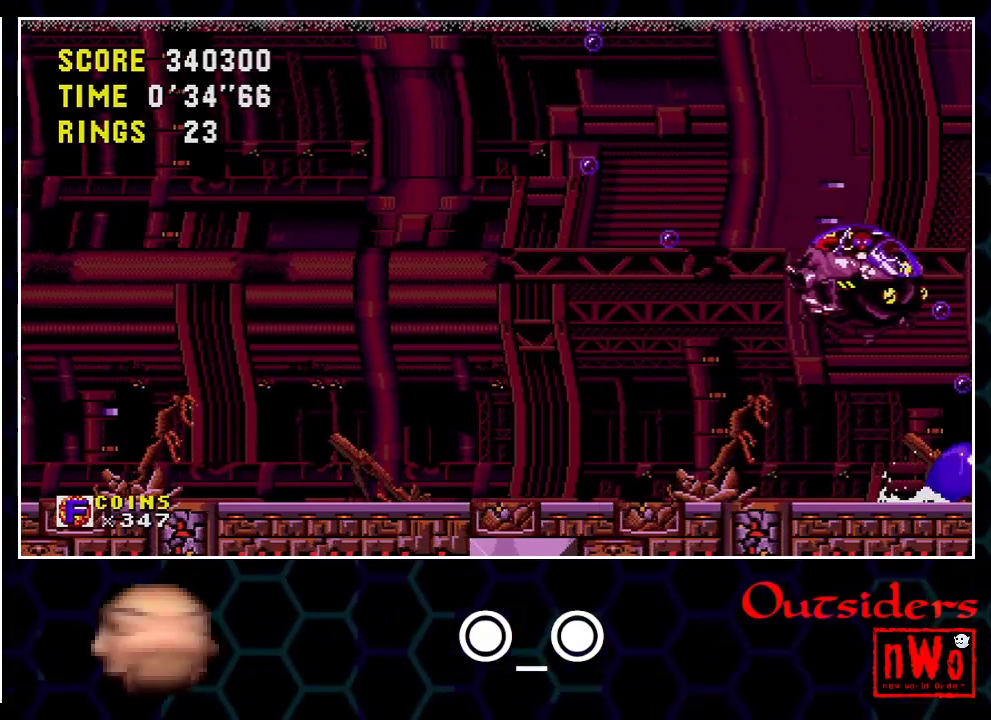
{"buttons": ["A", "DPAD_DOWN"]}
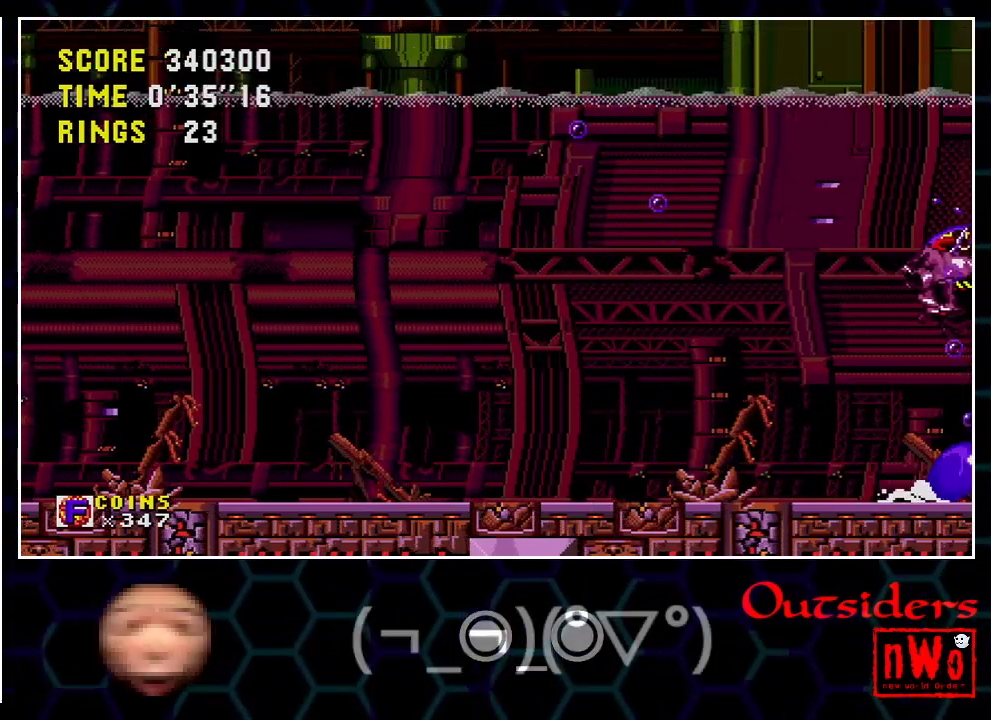
{"buttons": ["A", "DPAD_RIGHT"]}
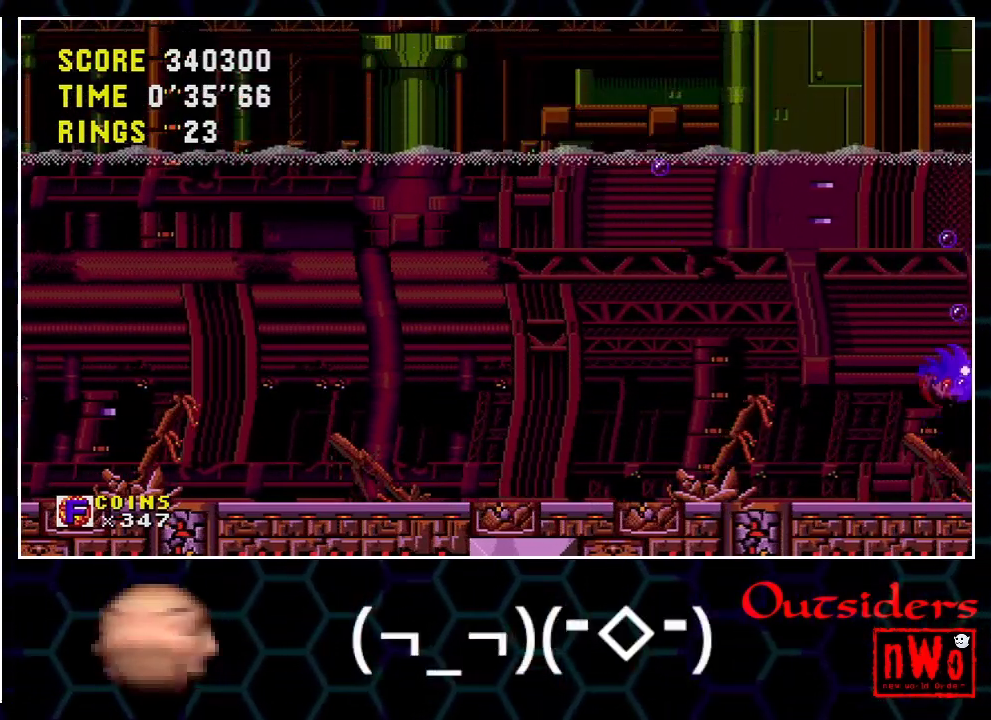
{"buttons": ["DPAD_RIGHT"], "events": [[483, "A", "up"]]}
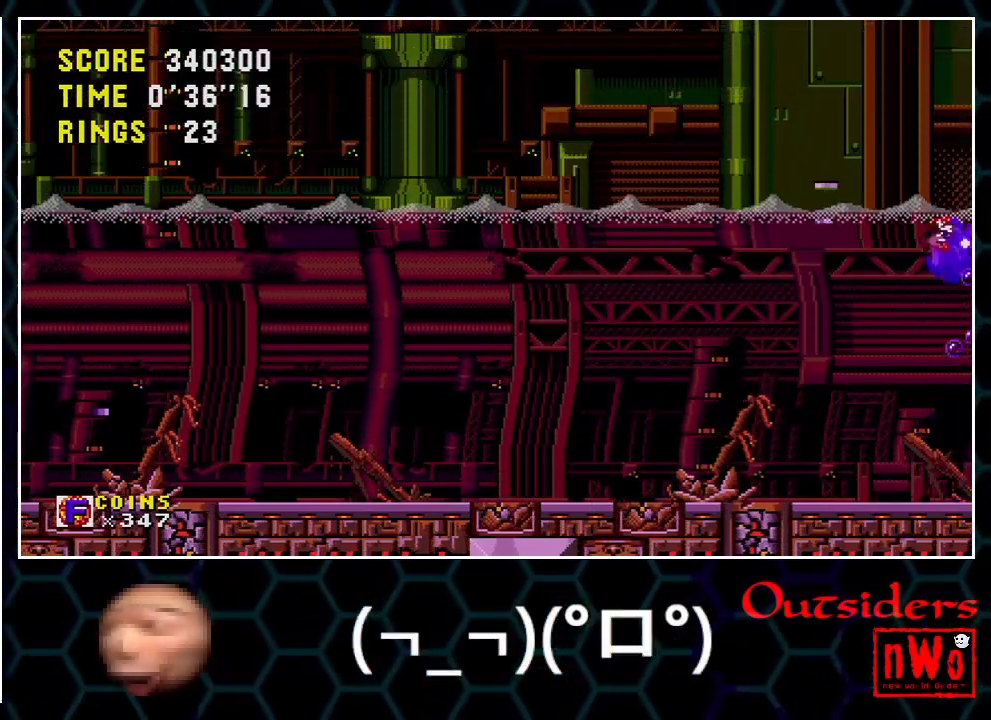
{"buttons": ["A", "DPAD_RIGHT"], "events": [[33, "A", "down"]]}
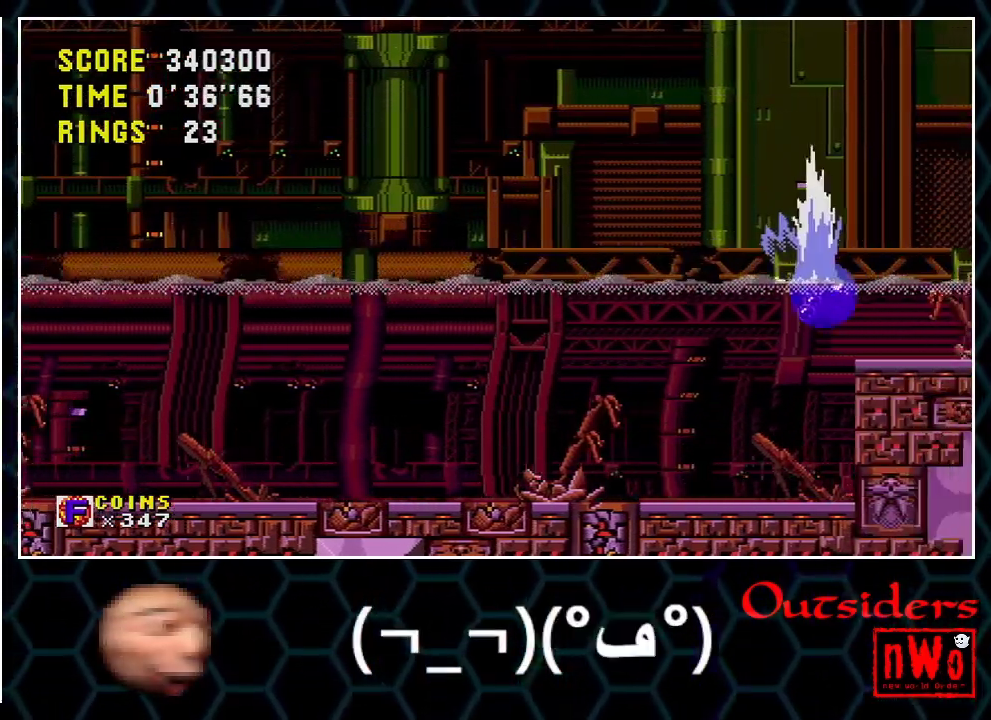
{"buttons": ["DPAD_RIGHT"], "events": [[400, "A", "up"]]}
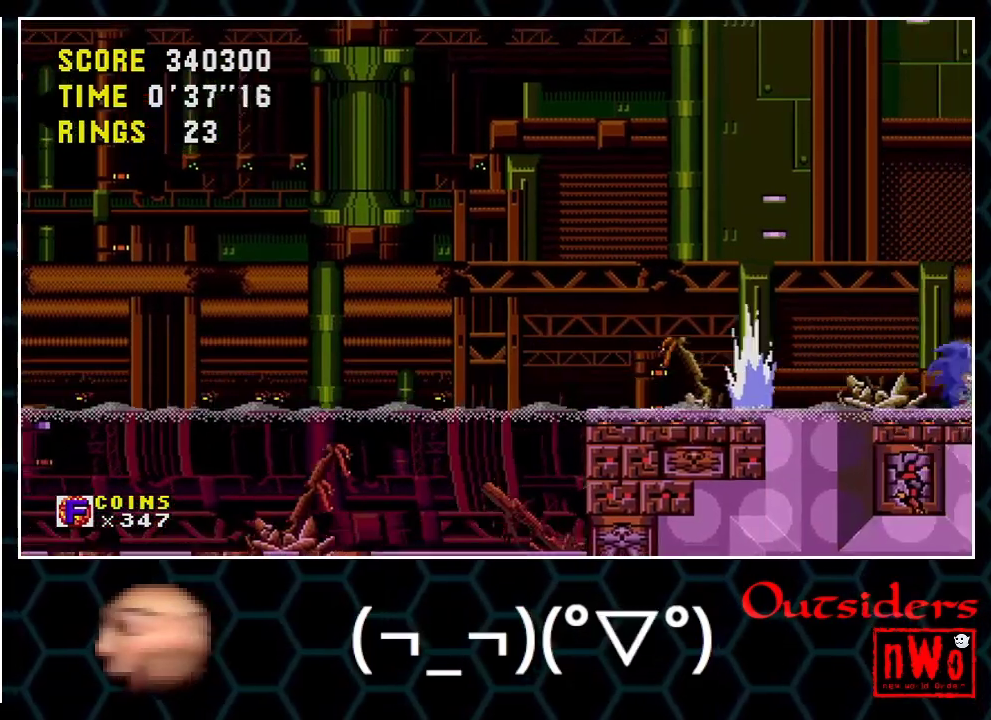
{"buttons": ["A", "B", "C", "DPAD_DOWN"]}
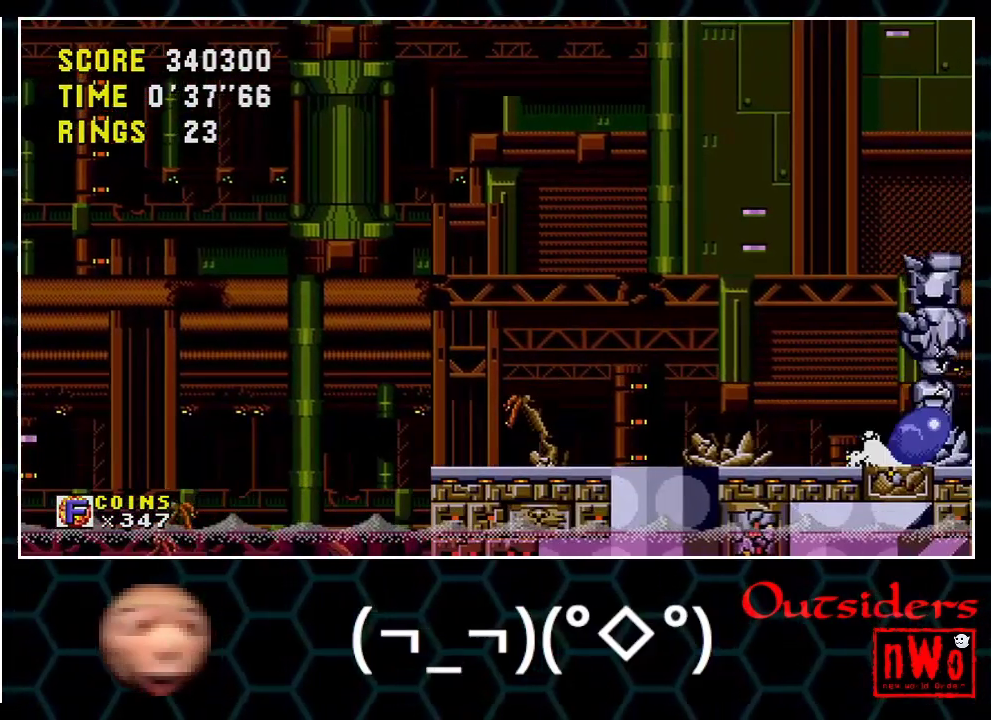
{"buttons": ["DPAD_RIGHT"]}
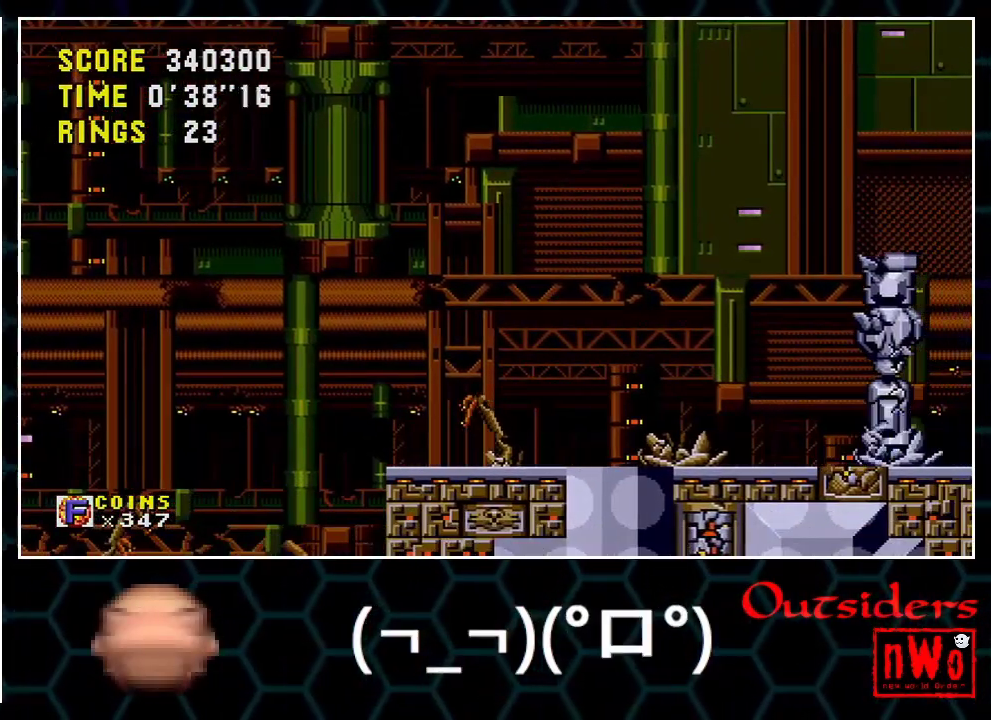
{"buttons": ["A", "DPAD_RIGHT"], "events": [[450, "A", "down"]]}
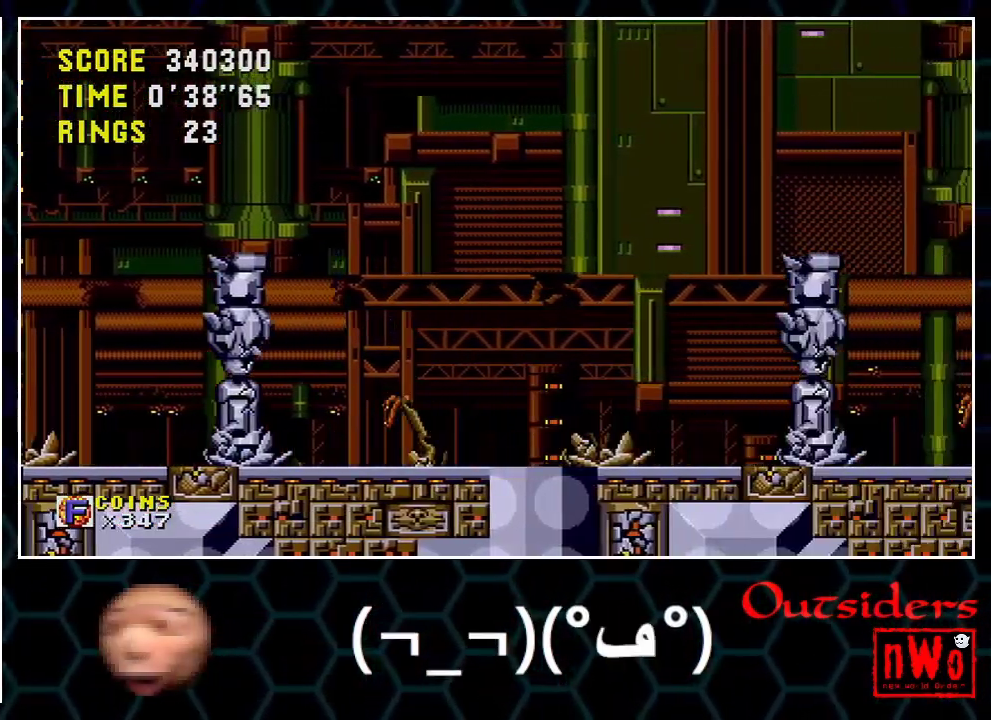
{"buttons": ["DPAD_RIGHT"], "events": [[50, "A", "up"]]}
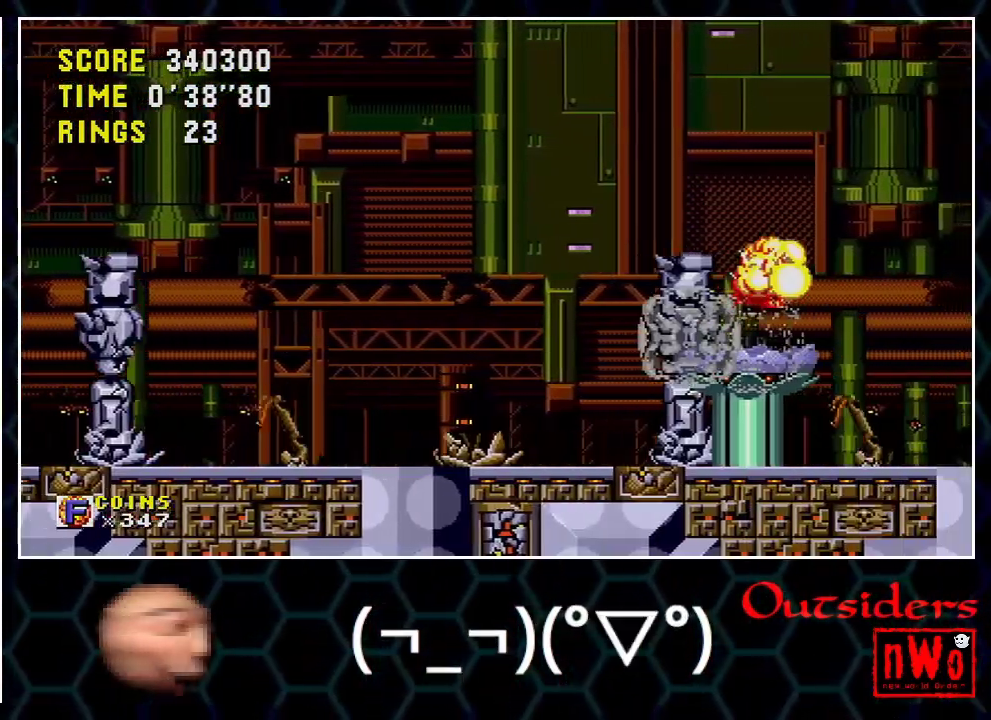
{"buttons": [], "events": [[200, "DPAD_RIGHT", "up"]]}